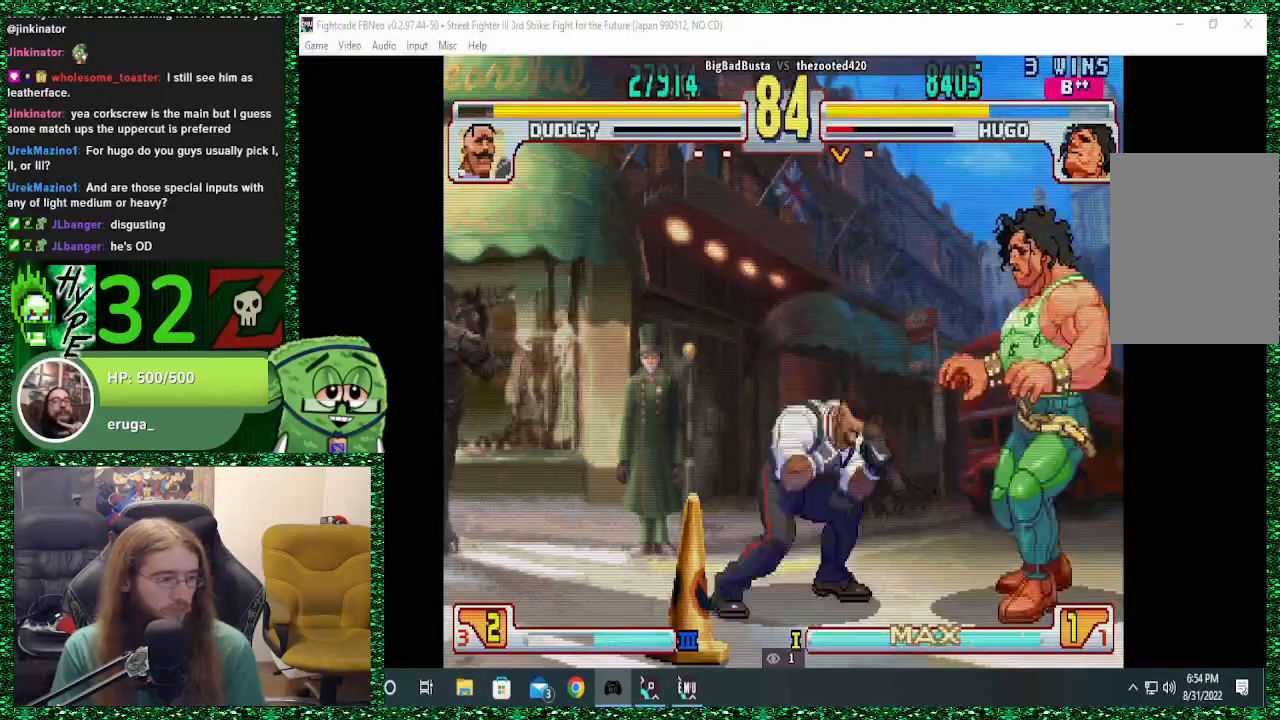
Gameplay with a controller (arcade stick); each line is a JSON object with the inputs held at the frame after it. "events" lists button and stick changes between this image and that frame as [ms after this image, input, new state], when the widget could be followed in between. Not read: L3 R3.
{"buttons": [], "left_stick": "left", "events": [[33, "left_stick", "right"], [367, "left_stick", "center"], [500, "left_stick", "left"]]}
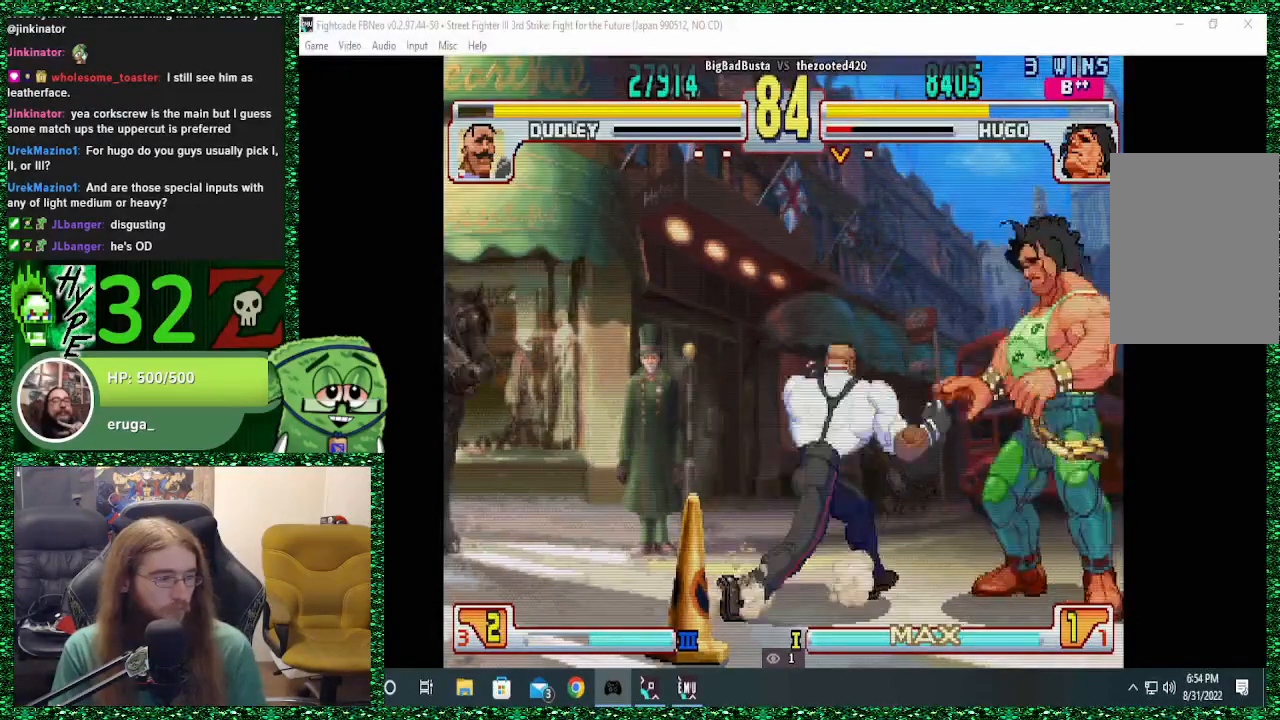
{"buttons": [], "left_stick": "right", "events": [[67, "left_stick", "center"], [500, "left_stick", "right"]]}
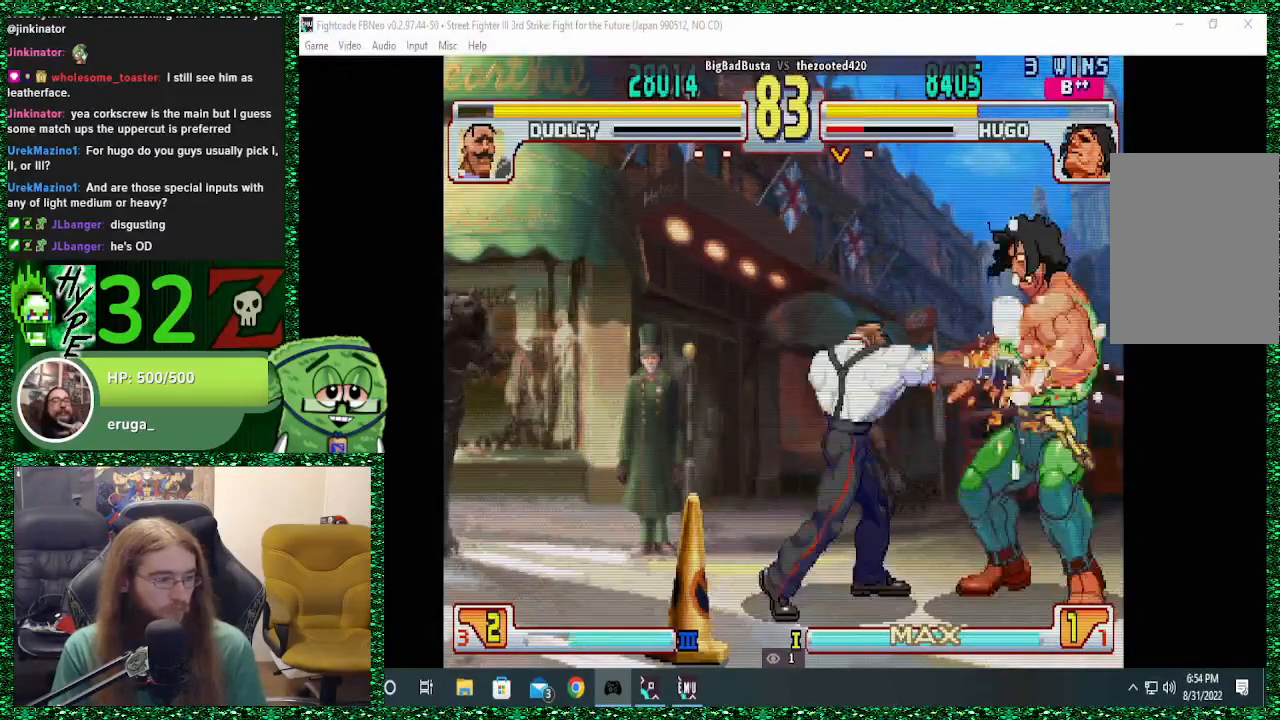
{"buttons": [], "left_stick": "right", "events": [[133, "left_stick", "center"], [300, "left_stick", "left"], [433, "left_stick", "center"], [500, "left_stick", "right"]]}
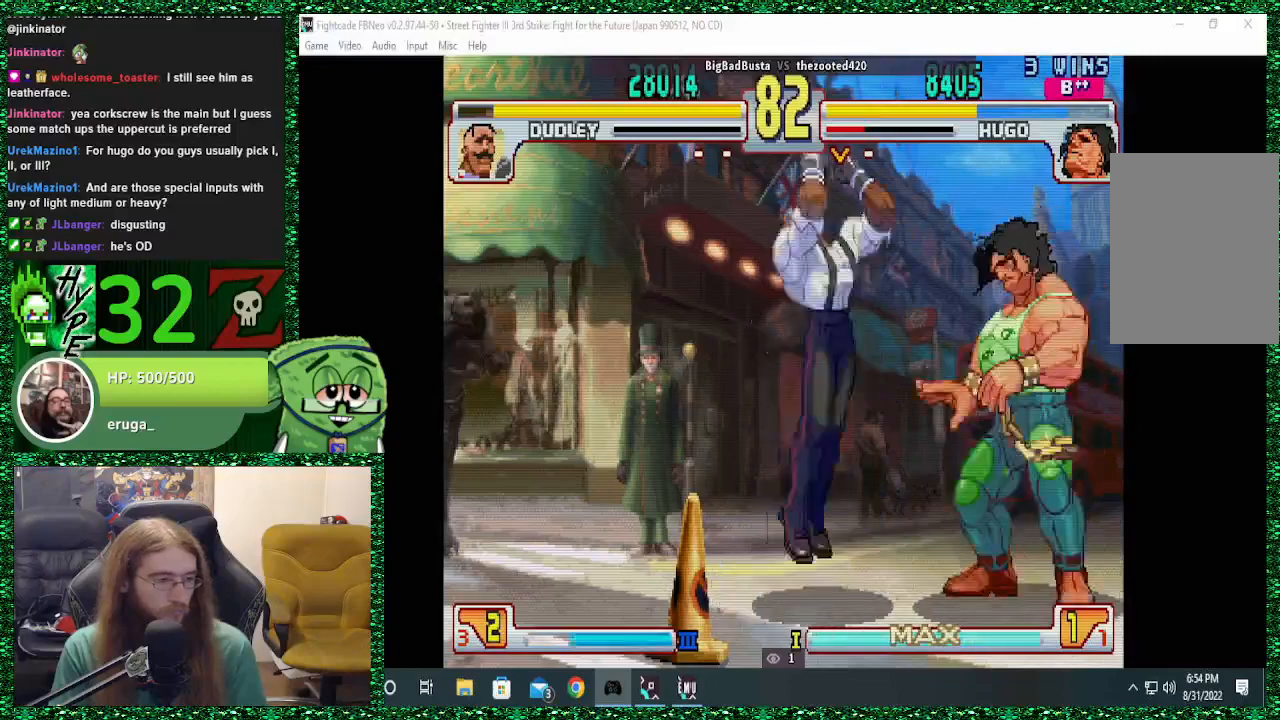
{"buttons": [], "left_stick": "center", "events": [[200, "left_stick", "center"], [333, "left_stick", "left"], [433, "left_stick", "center"]]}
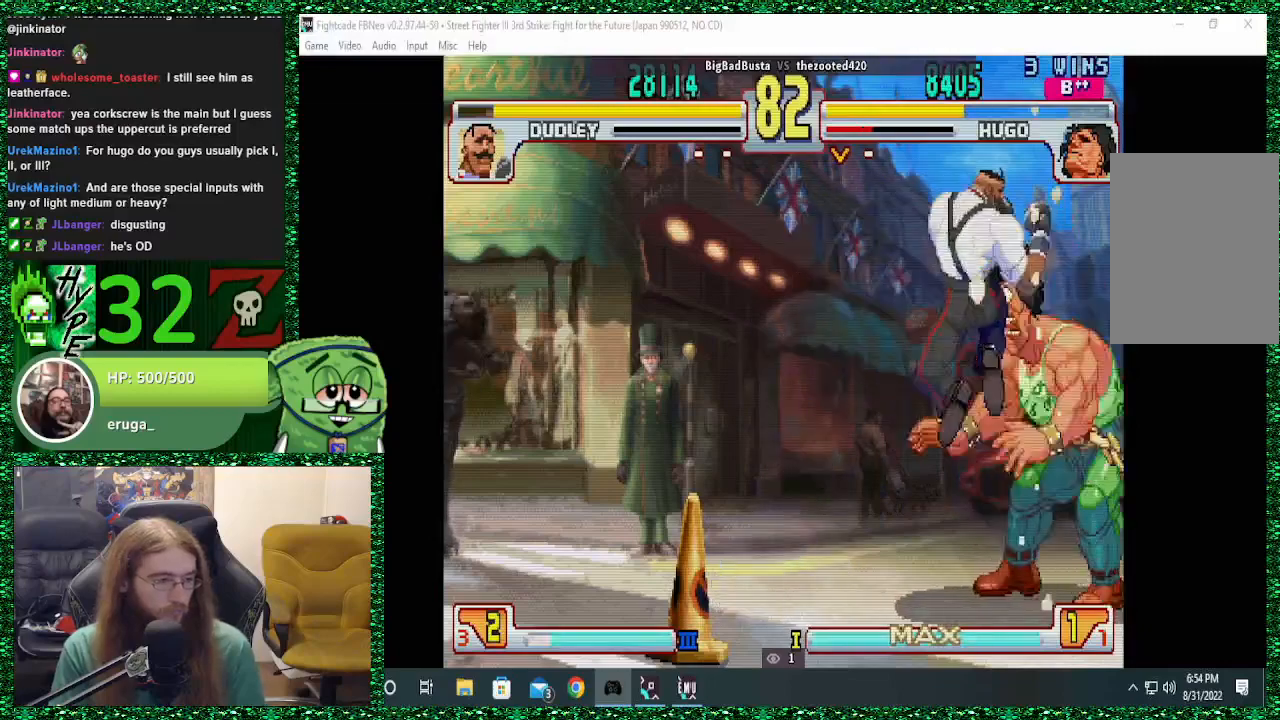
{"buttons": [], "left_stick": "right", "events": [[33, "left_stick", "left"], [100, "left_stick", "down"], [233, "left_stick", "up"], [267, "SQUARE", "down"], [333, "SQUARE", "up"], [367, "left_stick", "right"]]}
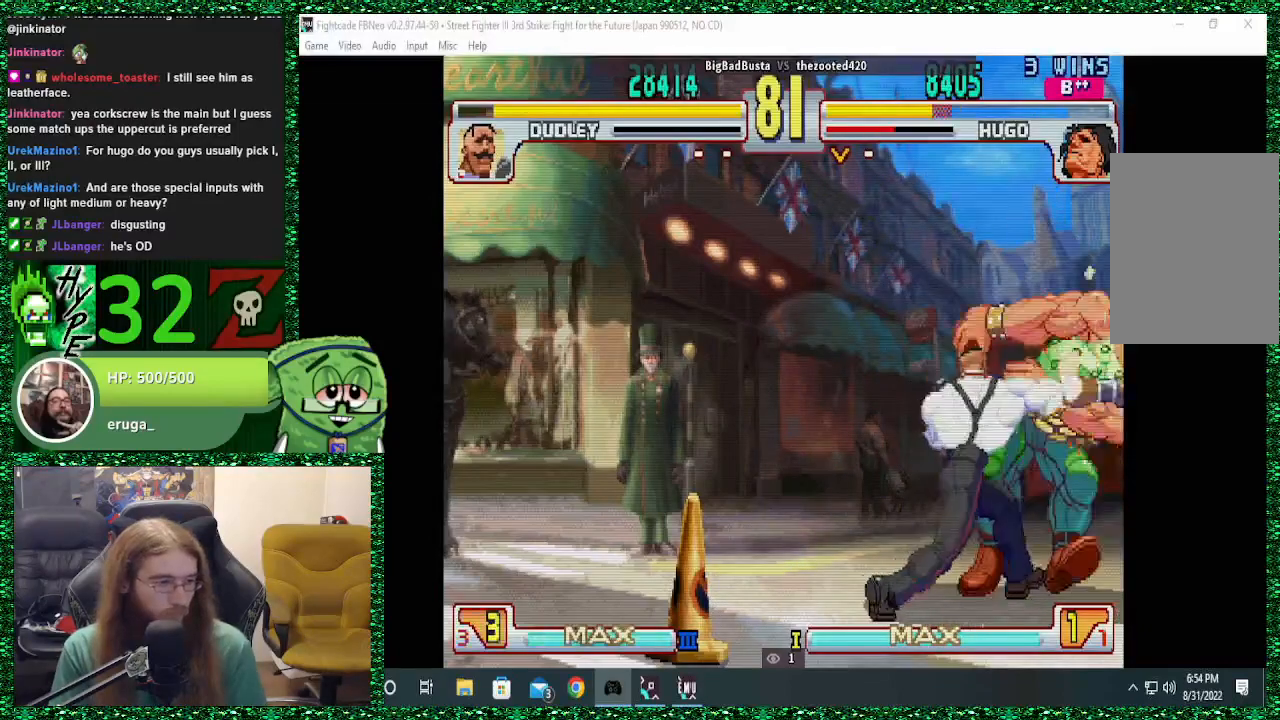
{"buttons": [], "left_stick": "down-right", "events": [[333, "left_stick", "down-right"], [367, "TRIANGLE", "down"], [500, "TRIANGLE", "up"]]}
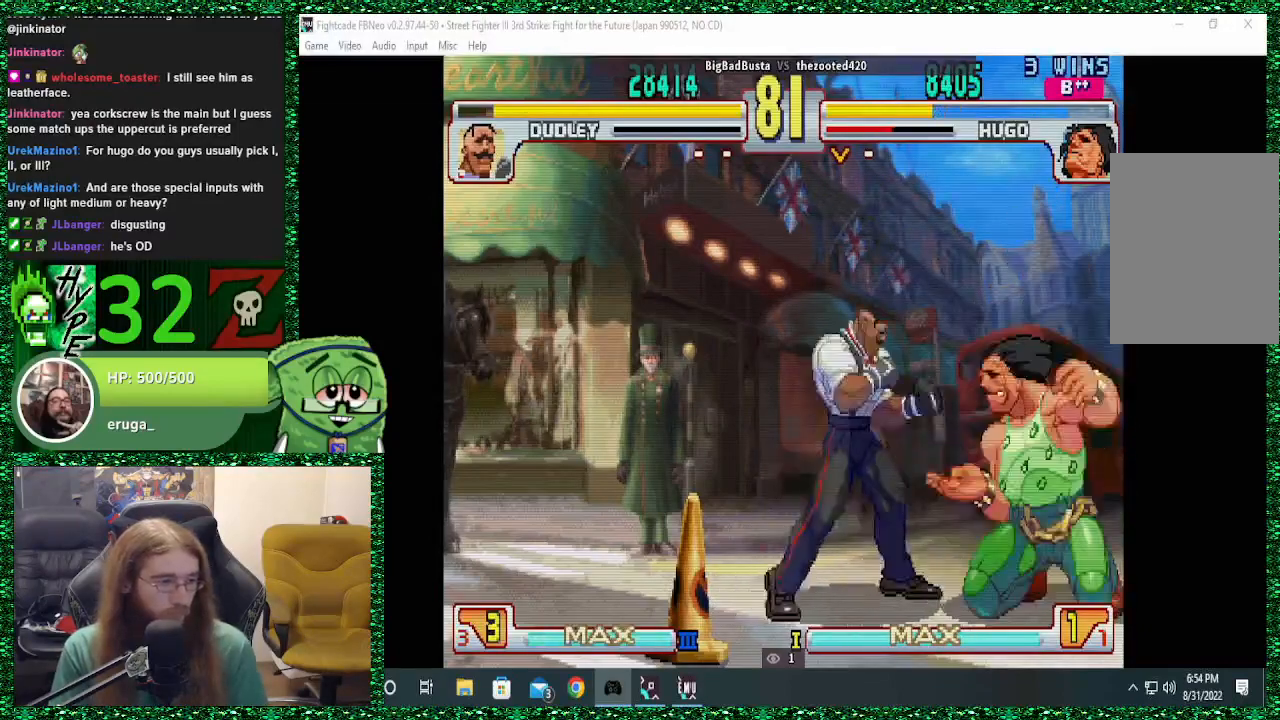
{"buttons": [], "left_stick": "up-left", "events": [[467, "left_stick", "up-left"]]}
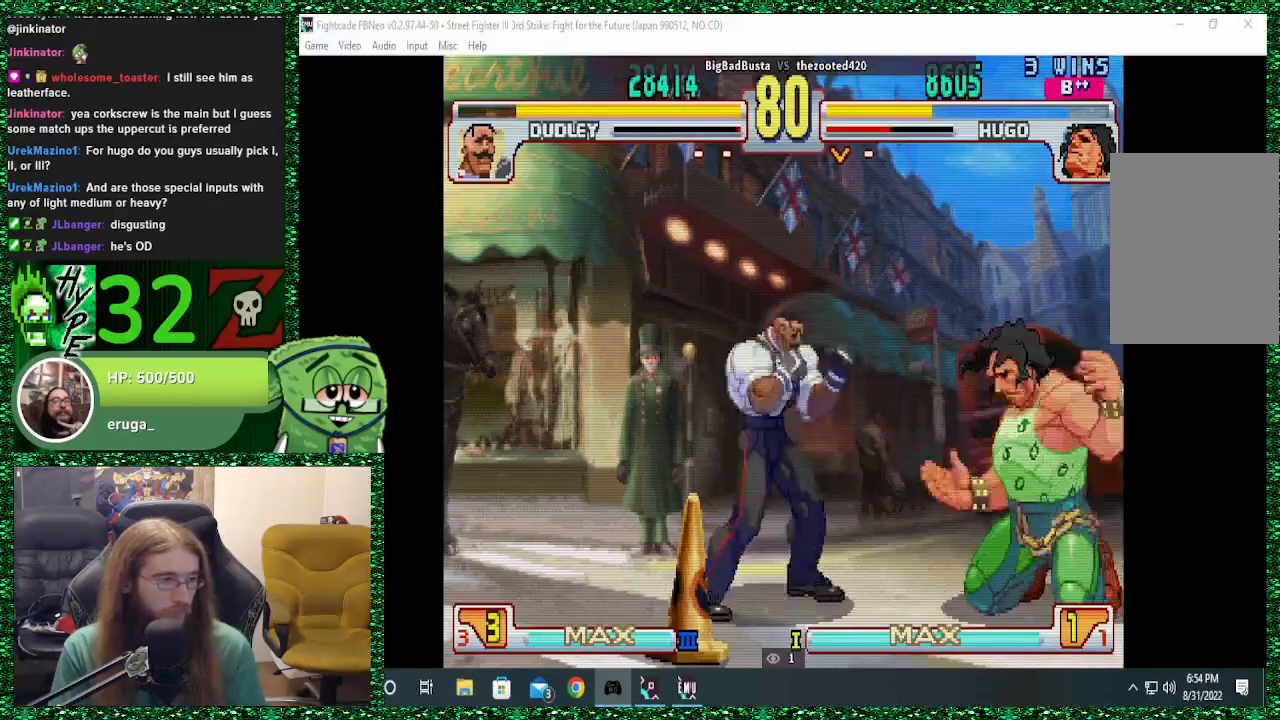
{"buttons": [], "left_stick": "center", "events": [[100, "left_stick", "center"], [333, "R2", "down"], [467, "R2", "up"]]}
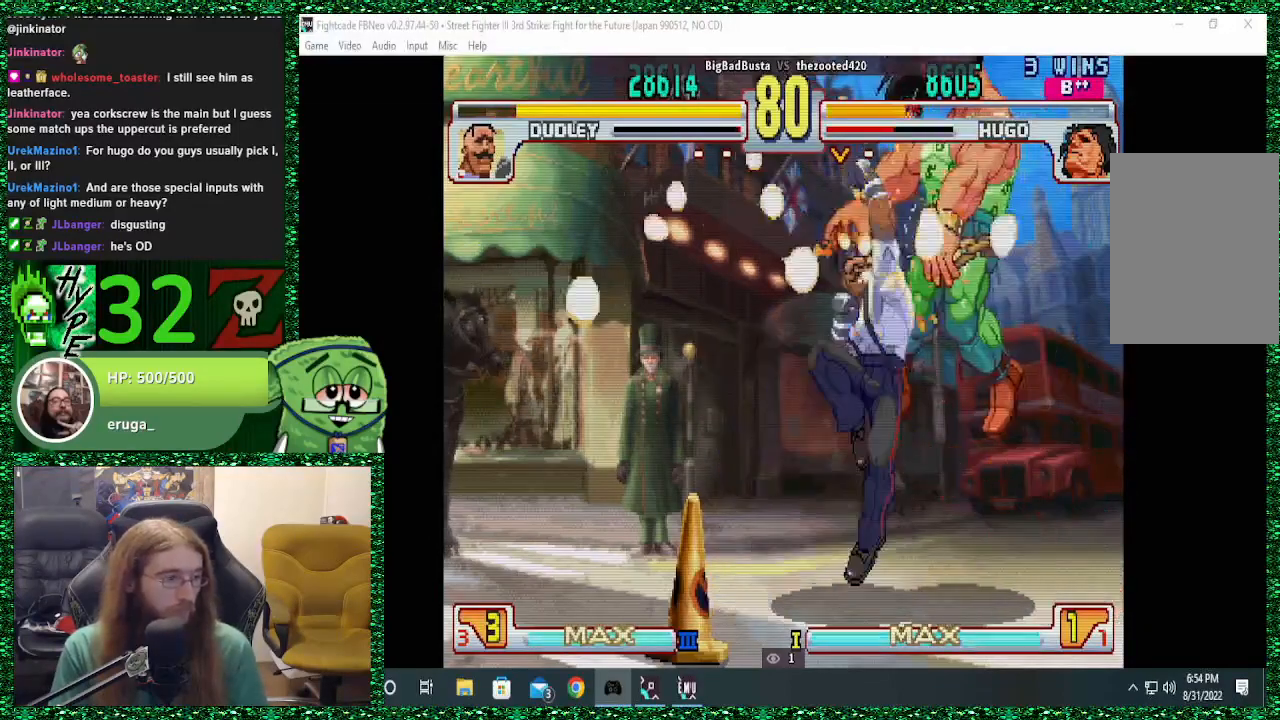
{"buttons": [], "left_stick": "center", "events": []}
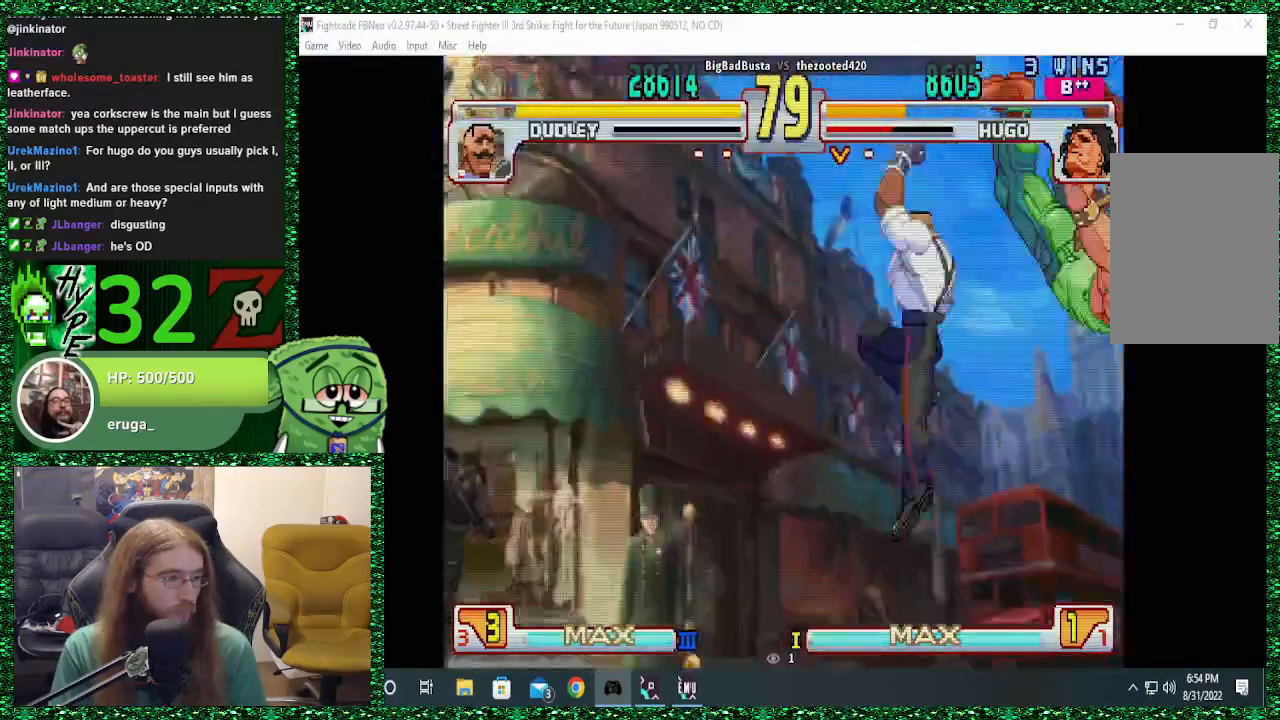
{"buttons": ["SQUARE"], "left_stick": "center", "events": [[100, "R1", "down"], [133, "SQUARE", "down"], [133, "TRIANGLE", "down"], [333, "R1", "up"], [367, "TRIANGLE", "up"]]}
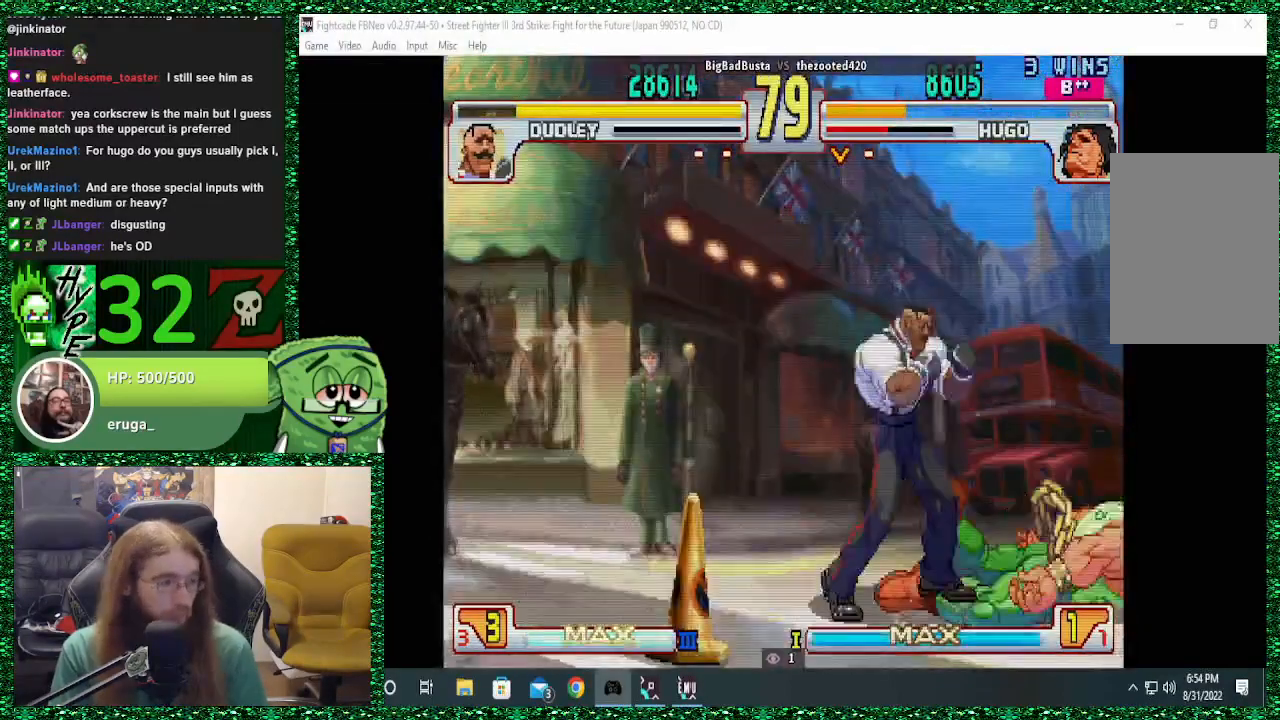
{"buttons": [], "left_stick": "center", "events": [[500, "SQUARE", "up"]]}
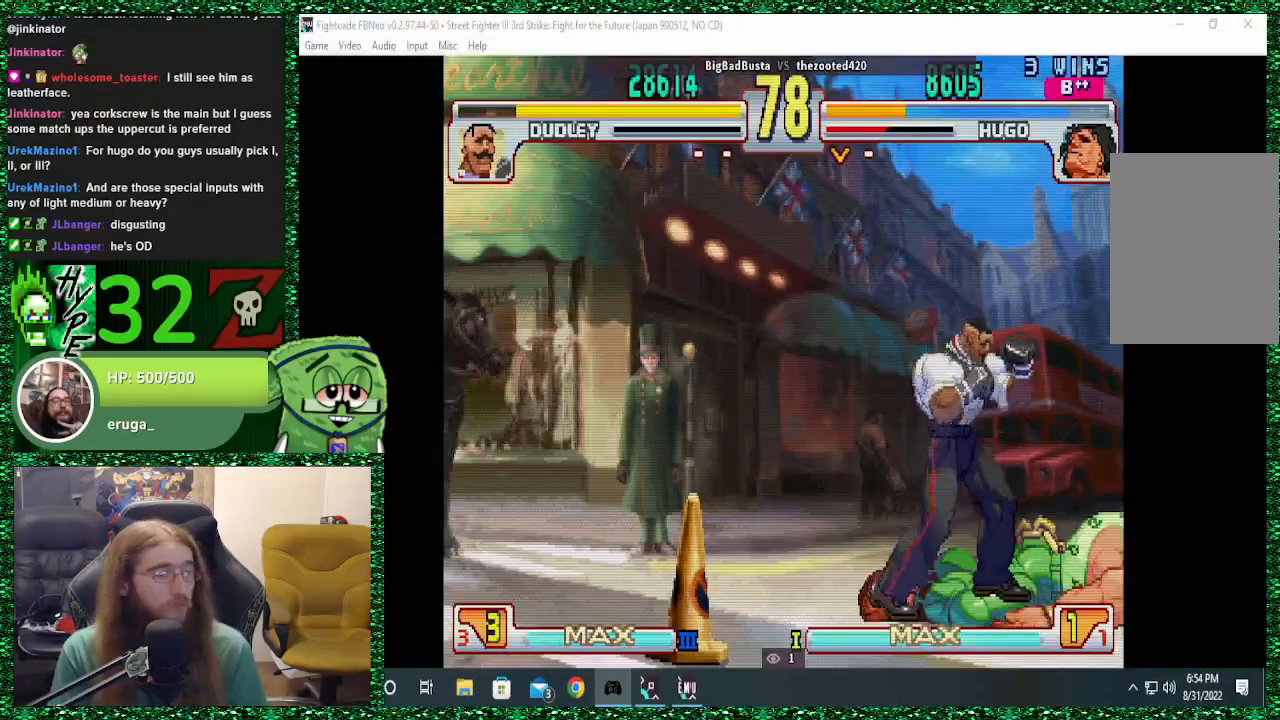
{"buttons": [], "left_stick": "center", "events": [[200, "left_stick", "left"], [367, "left_stick", "center"]]}
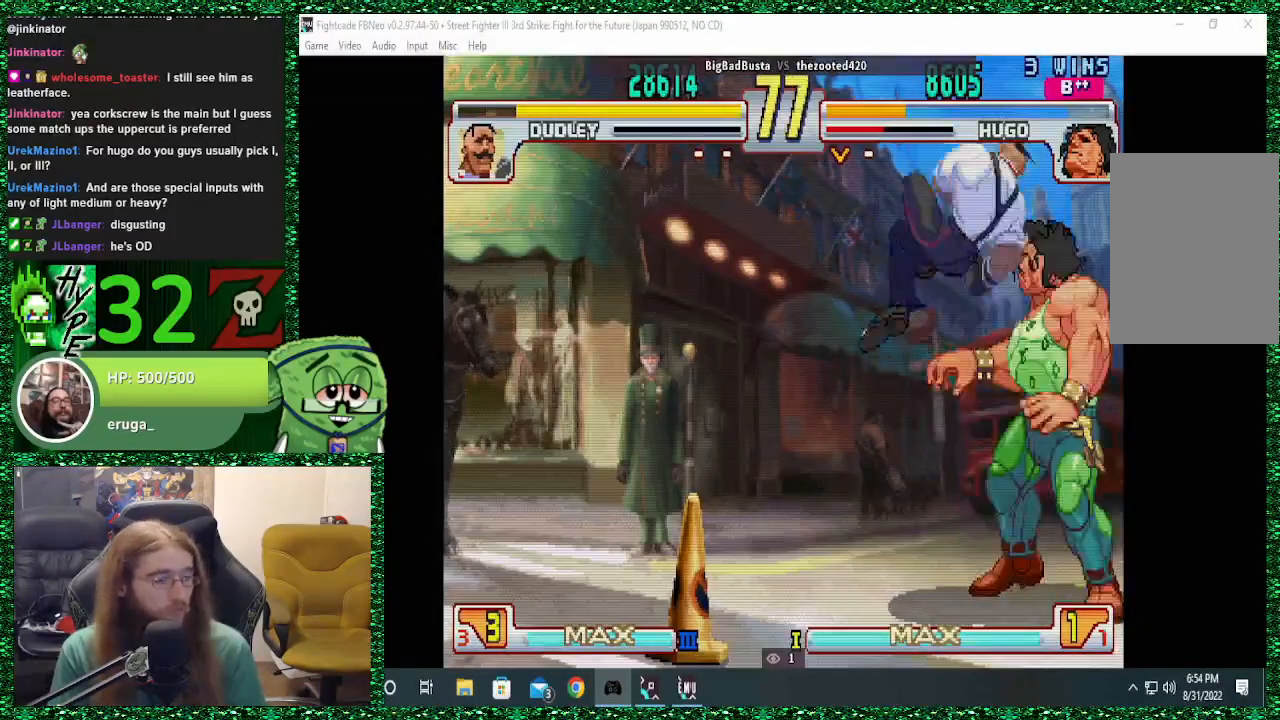
{"buttons": [], "left_stick": "down-right", "events": [[67, "left_stick", "right"], [300, "left_stick", "down-right"]]}
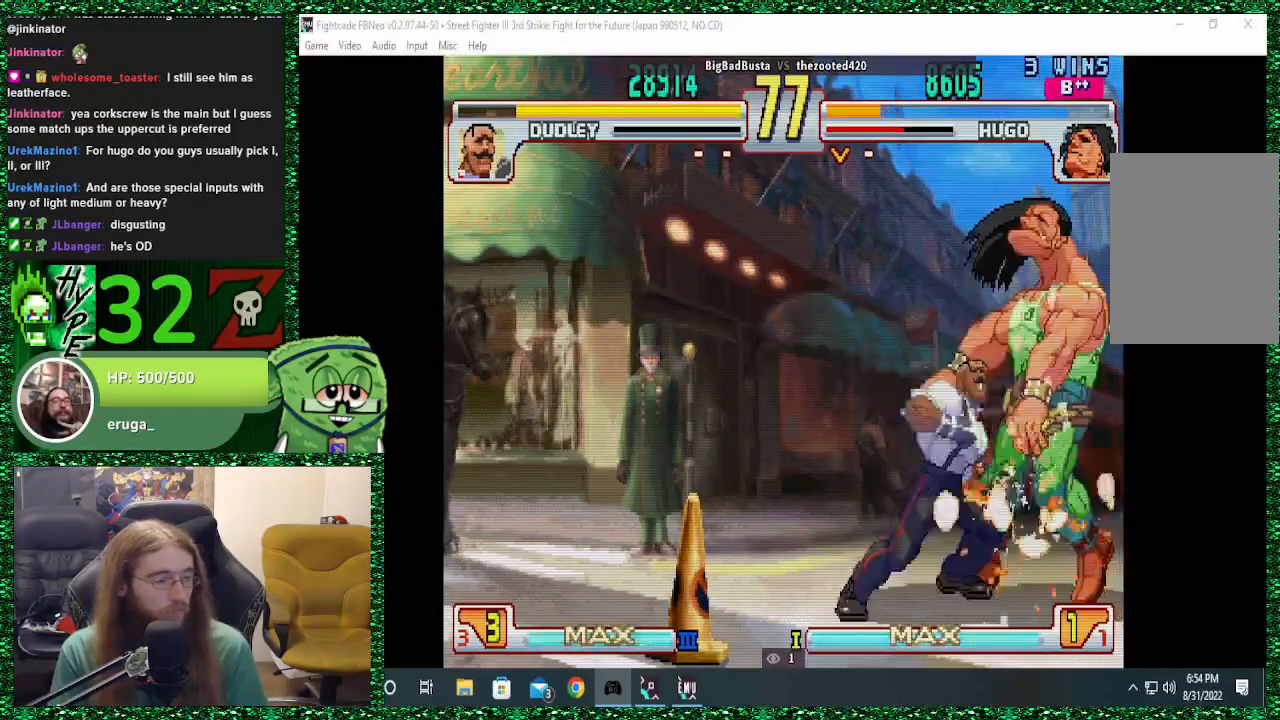
{"buttons": [], "left_stick": "down-right", "events": []}
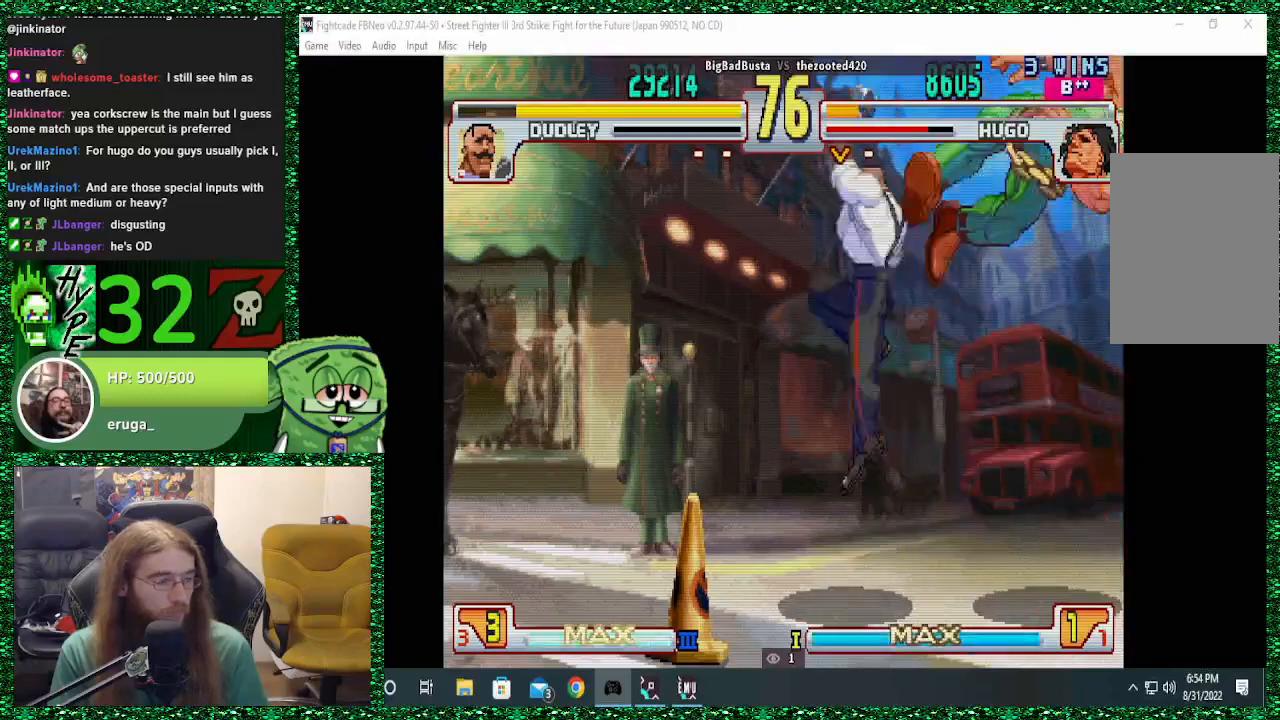
{"buttons": ["SQUARE"], "left_stick": "center", "events": [[67, "left_stick", "center"], [300, "SQUARE", "down"]]}
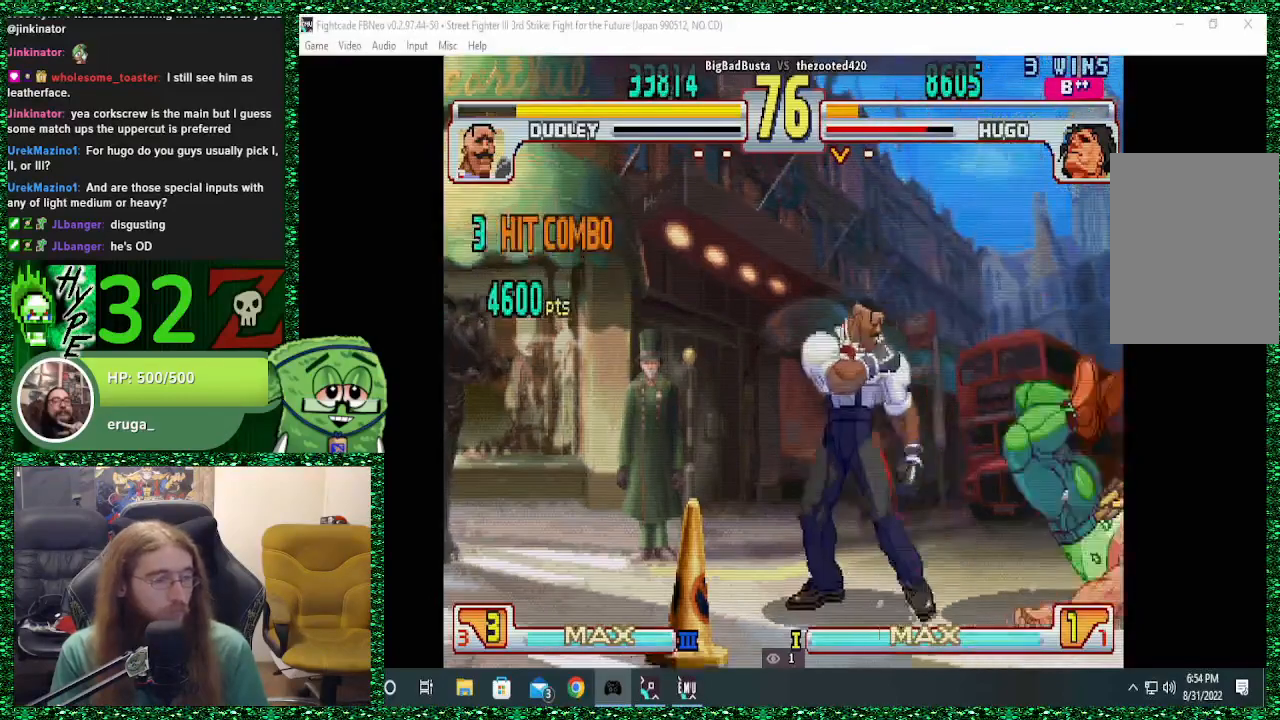
{"buttons": [], "left_stick": "right", "events": [[33, "SQUARE", "up"], [467, "left_stick", "right"]]}
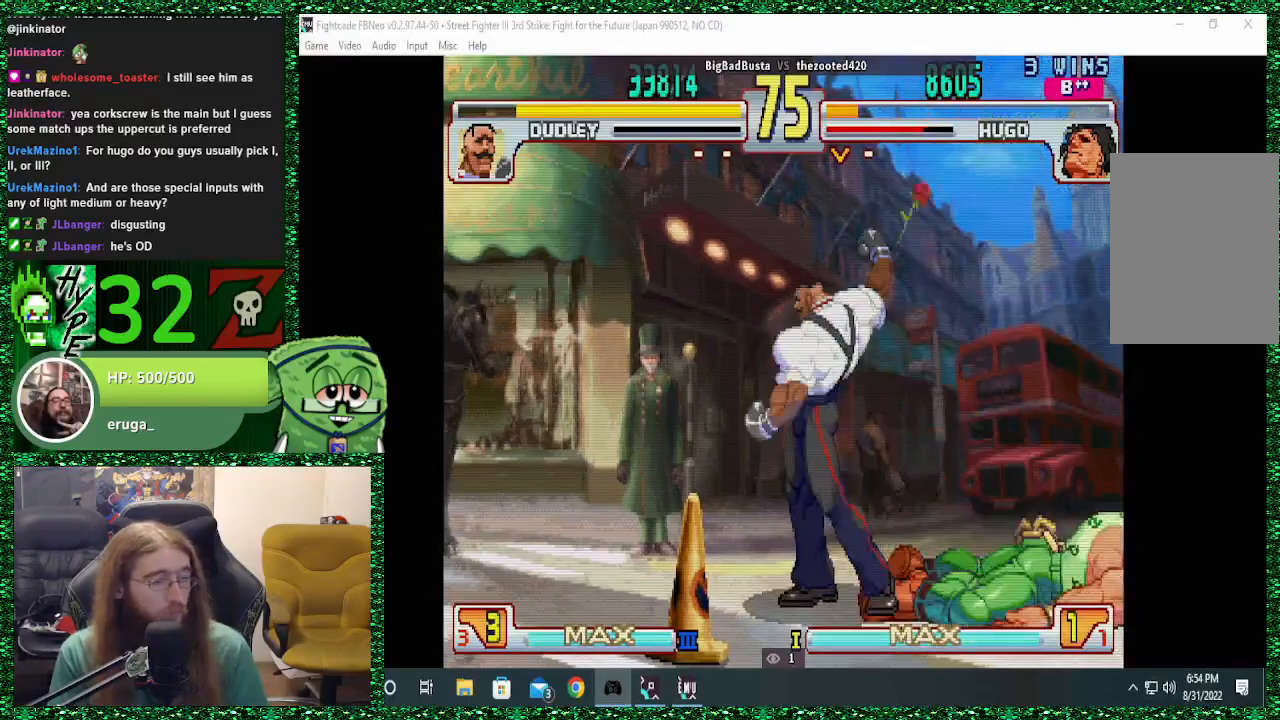
{"buttons": [], "left_stick": "center", "events": [[267, "left_stick", "center"]]}
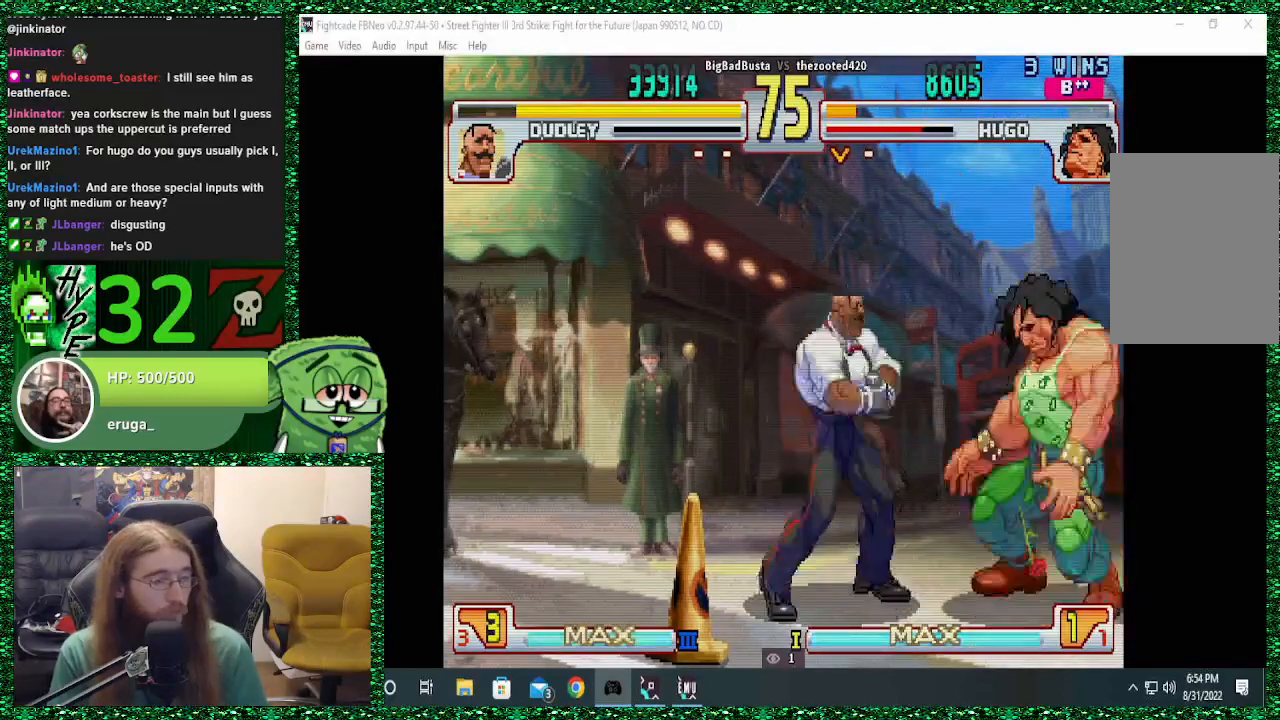
{"buttons": [], "left_stick": "right", "events": [[33, "left_stick", "left"], [167, "left_stick", "right"]]}
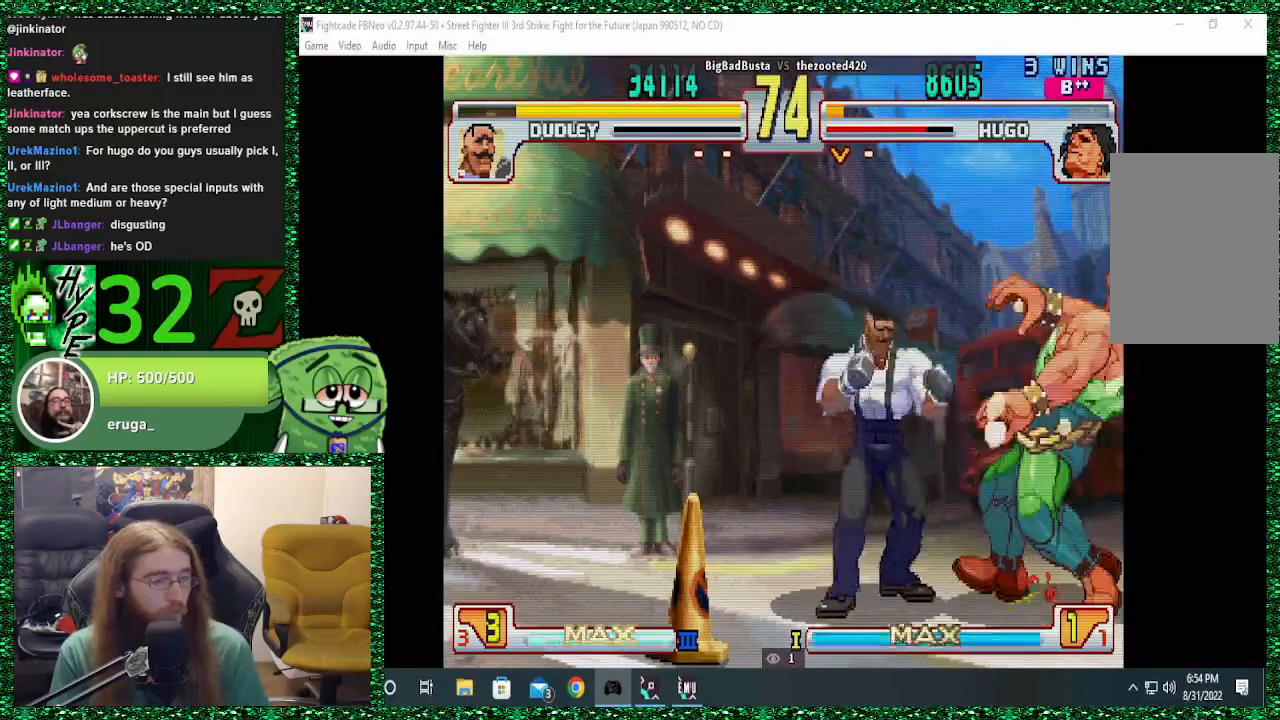
{"buttons": [], "left_stick": "right", "events": []}
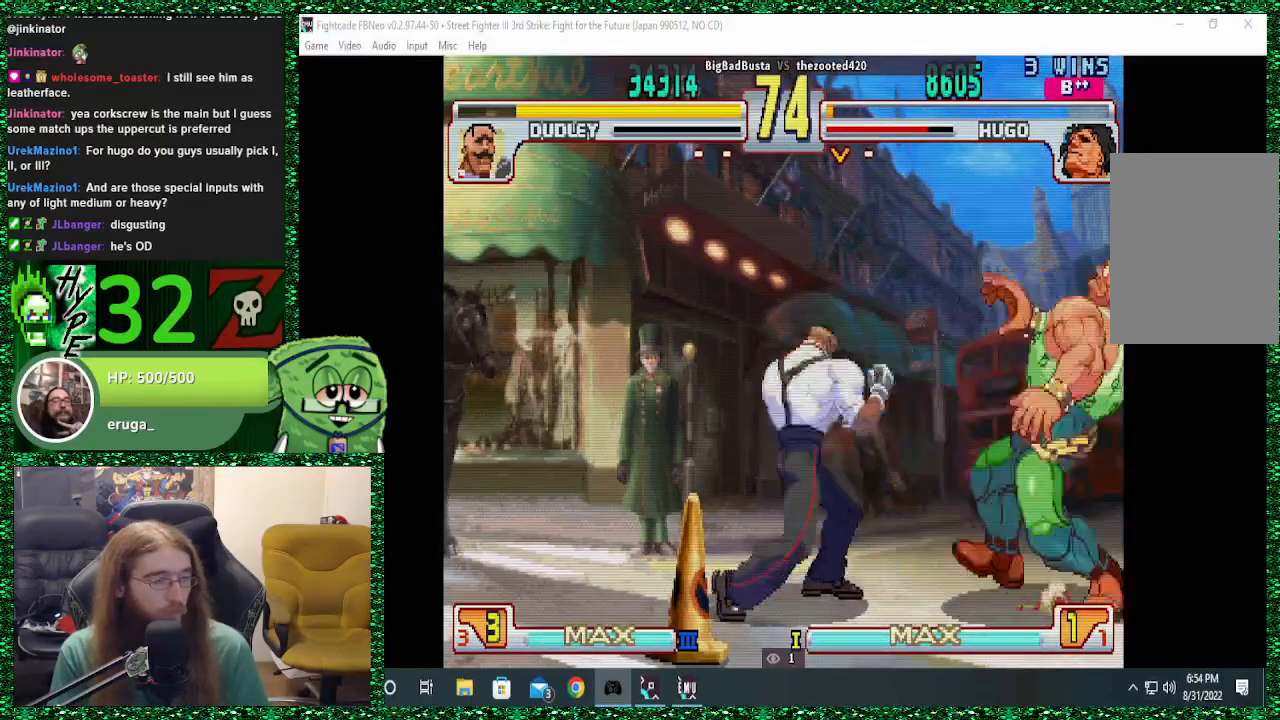
{"buttons": [], "left_stick": "down-right", "events": [[33, "left_stick", "down-right"]]}
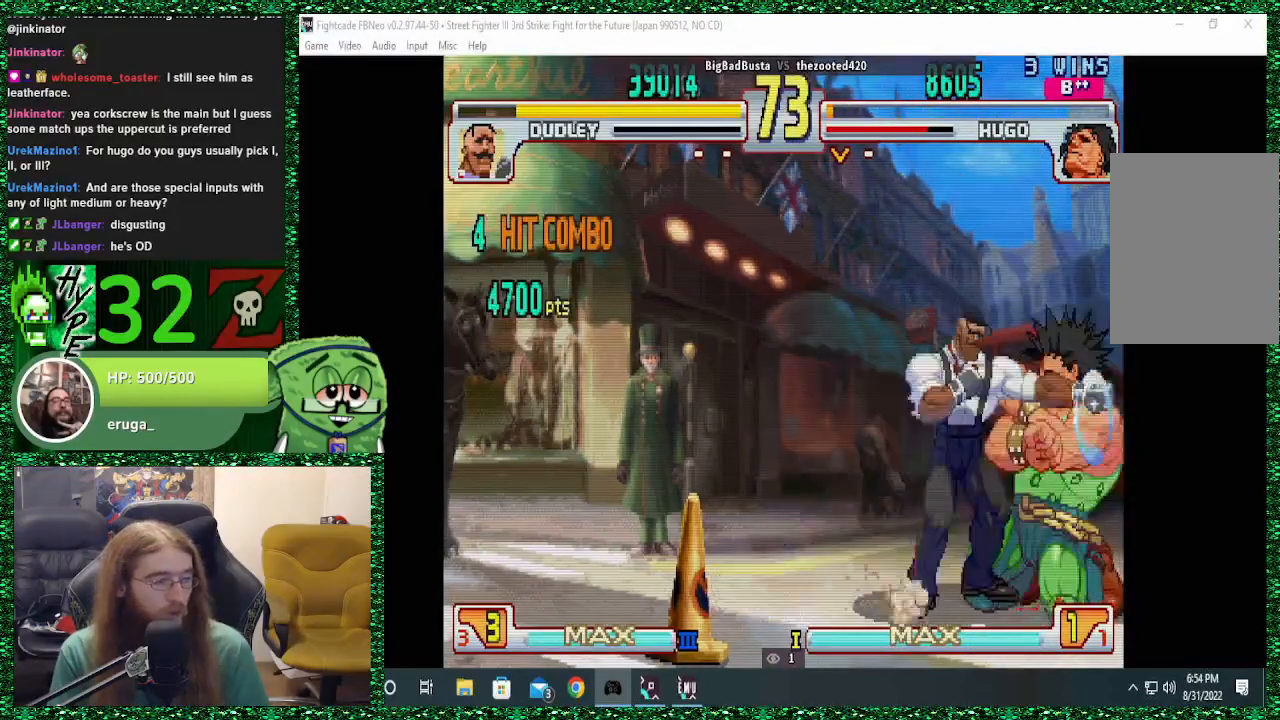
{"buttons": [], "left_stick": "down-right", "events": []}
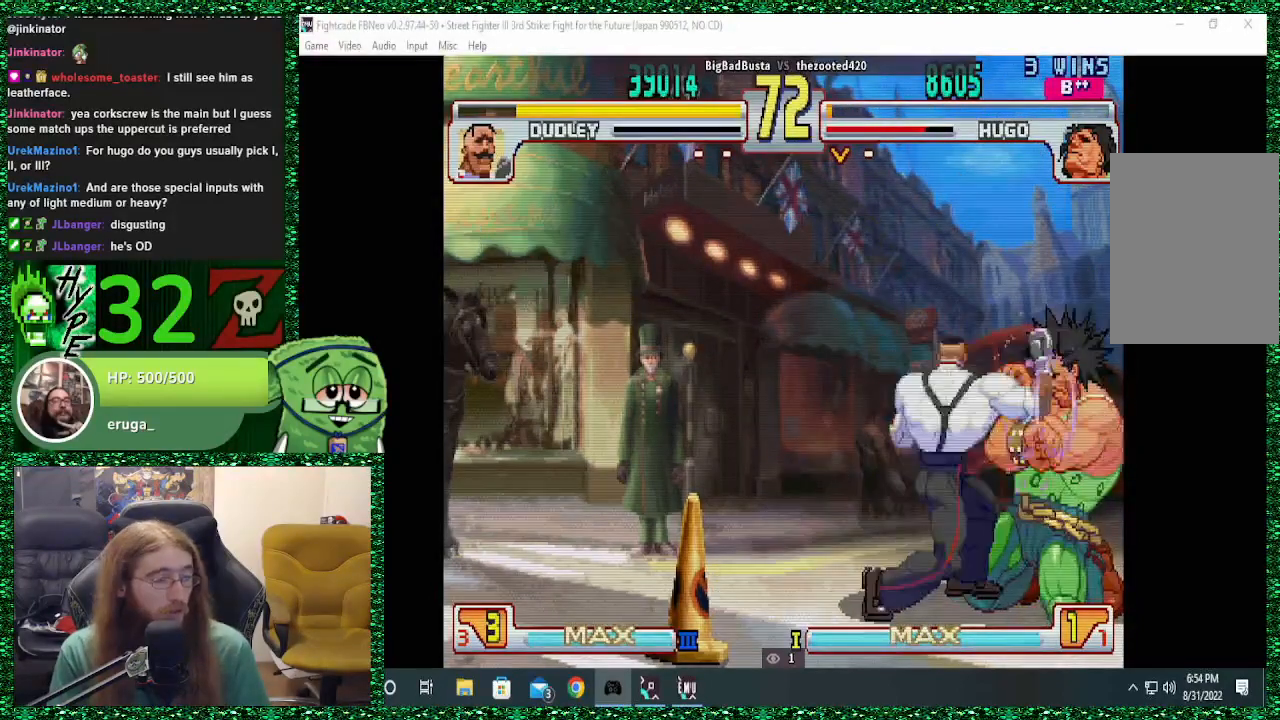
{"buttons": ["CIRCLE"], "left_stick": "down-right", "events": [[333, "CIRCLE", "down"], [400, "CIRCLE", "up"], [467, "CIRCLE", "down"]]}
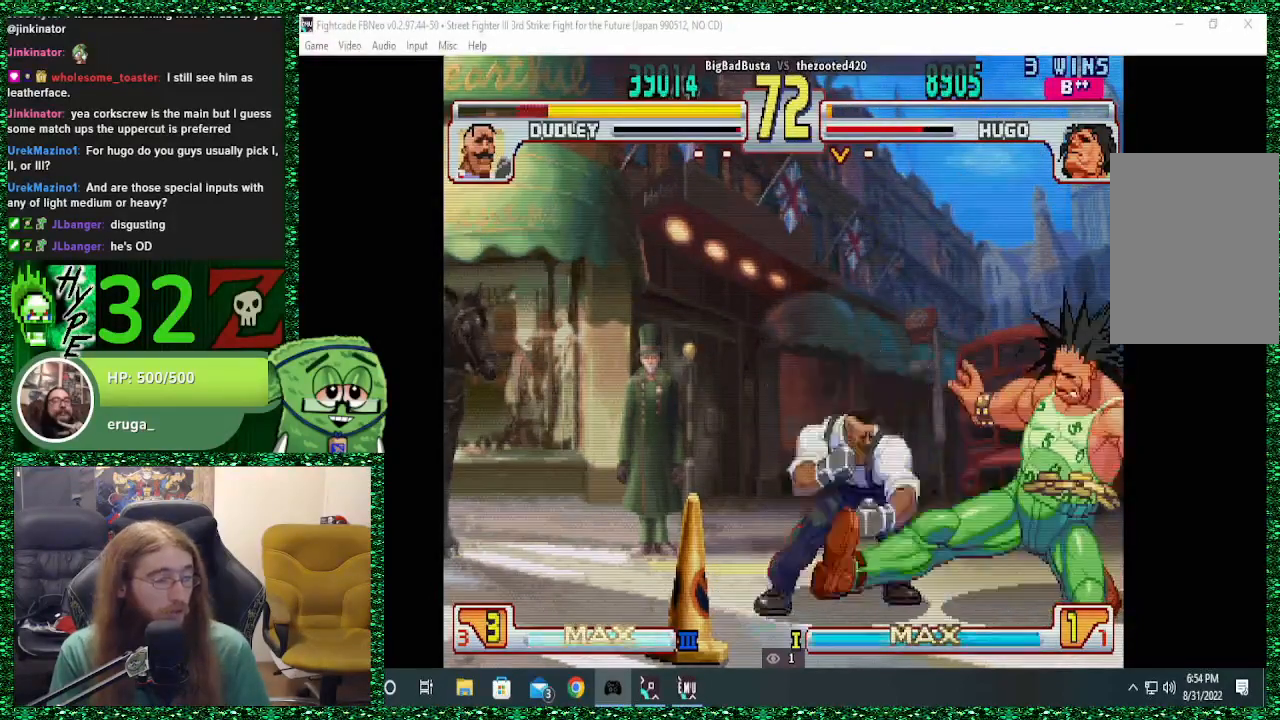
{"buttons": [], "left_stick": "down-right", "events": [[67, "CIRCLE", "up"]]}
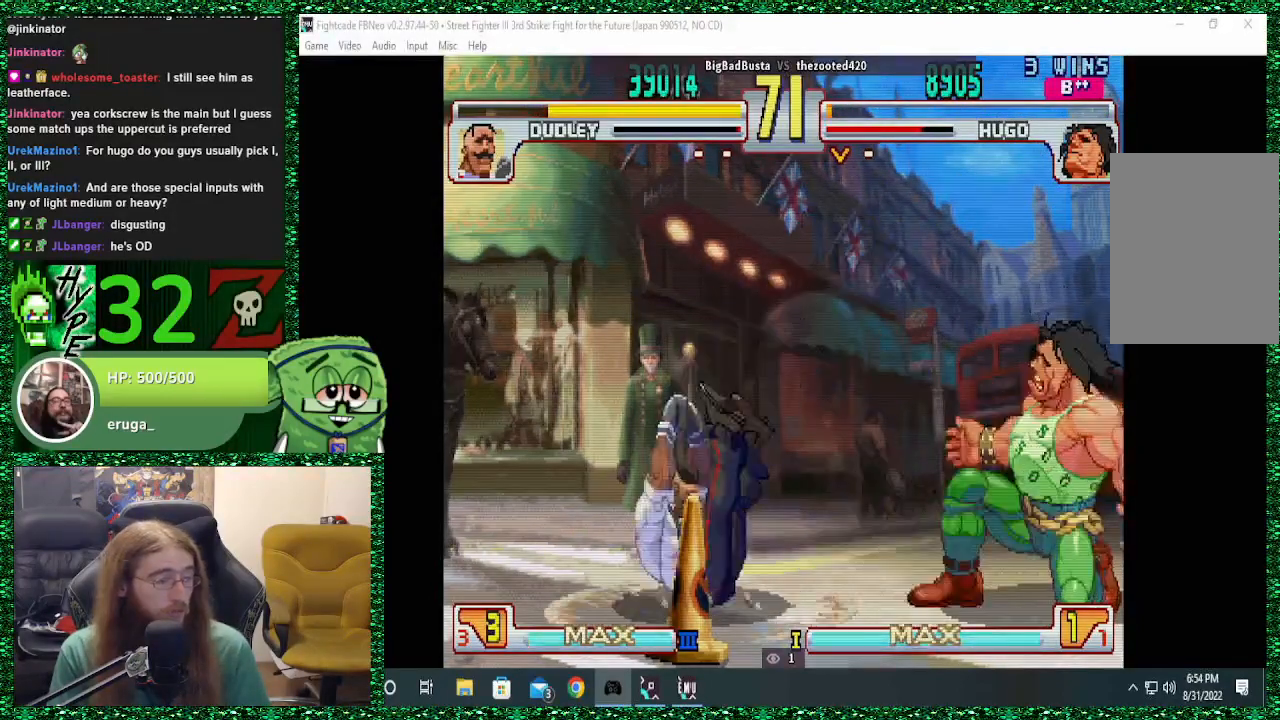
{"buttons": [], "left_stick": "left", "events": [[400, "left_stick", "left"]]}
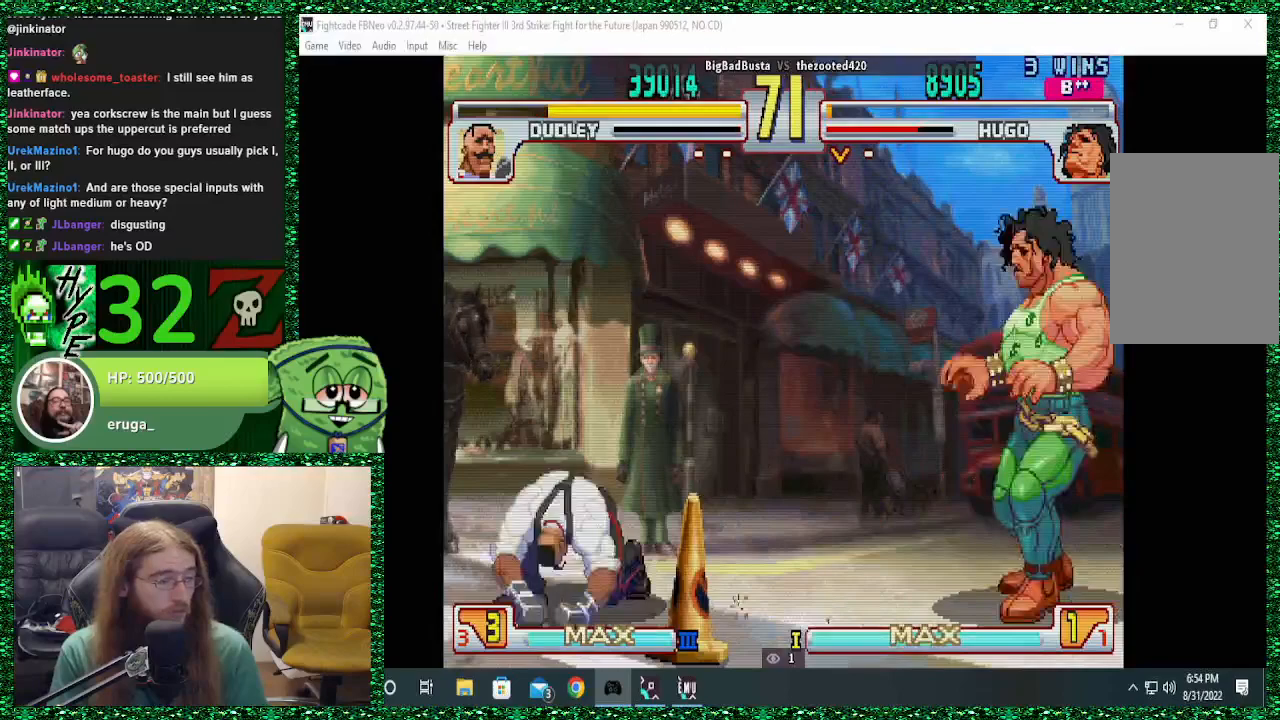
{"buttons": [], "left_stick": "right", "events": [[133, "left_stick", "right"], [400, "left_stick", "left"], [500, "left_stick", "right"]]}
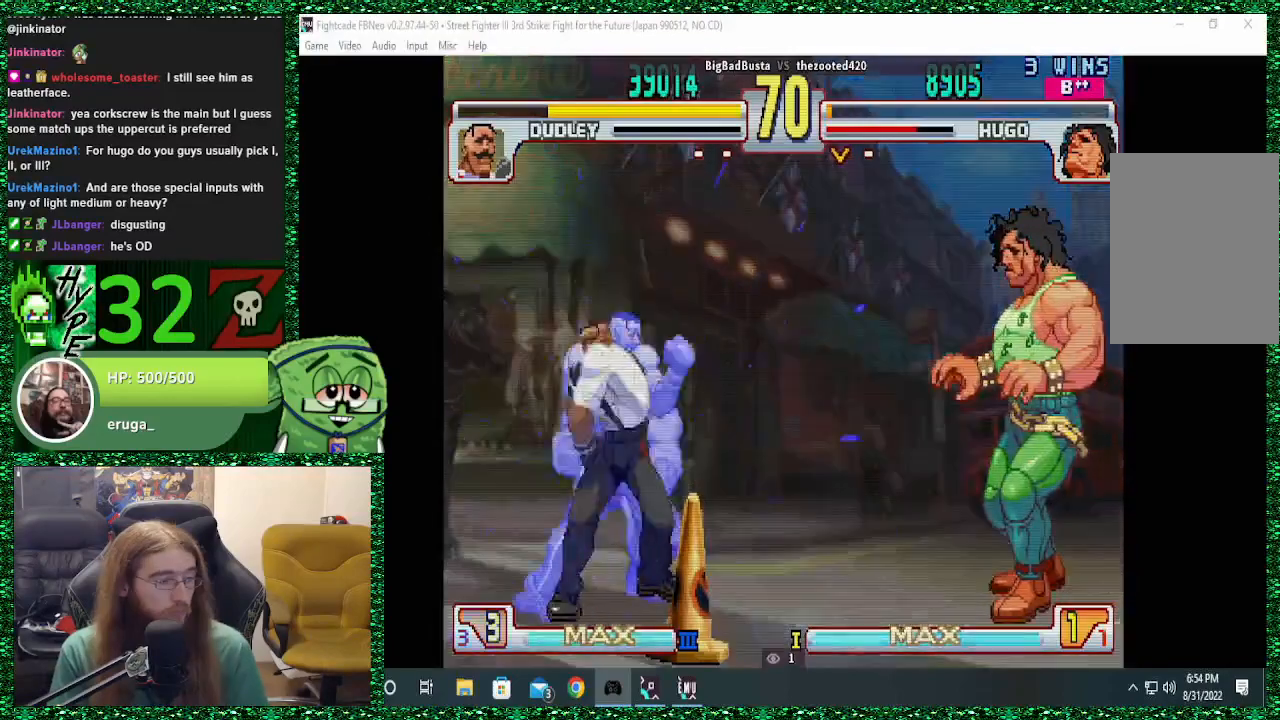
{"buttons": [], "left_stick": "right", "events": []}
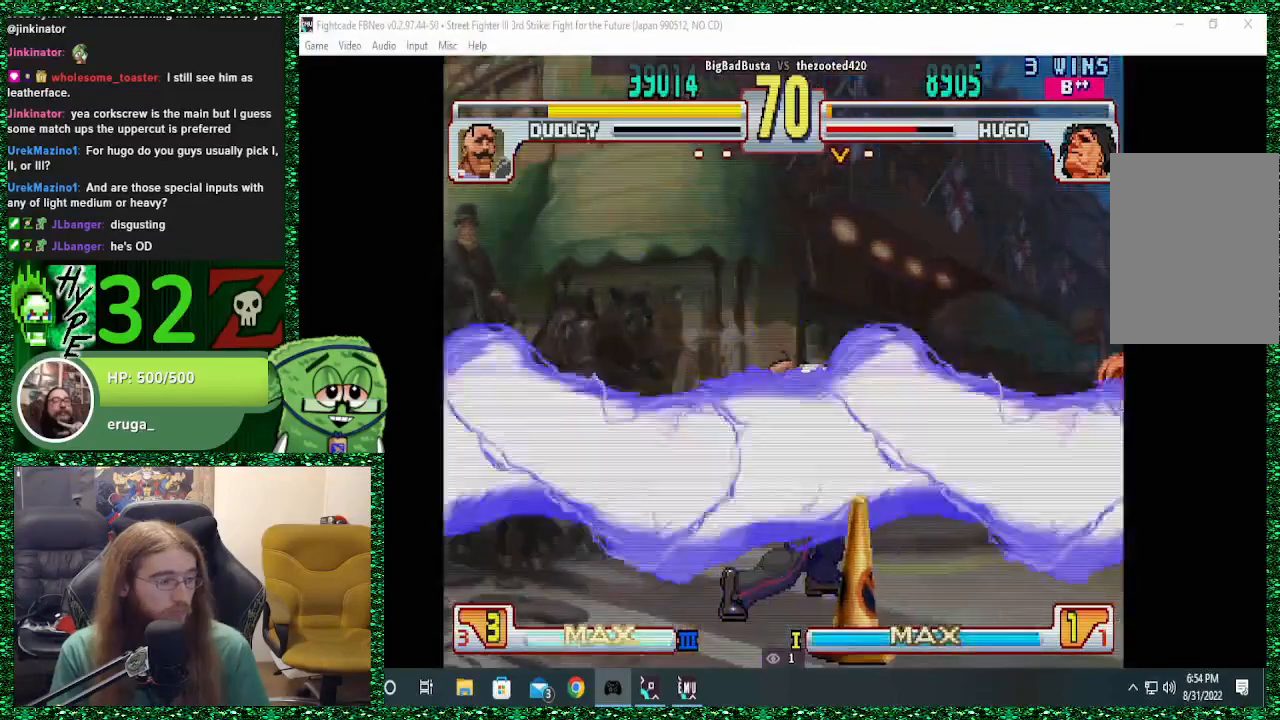
{"buttons": [], "left_stick": "right", "events": []}
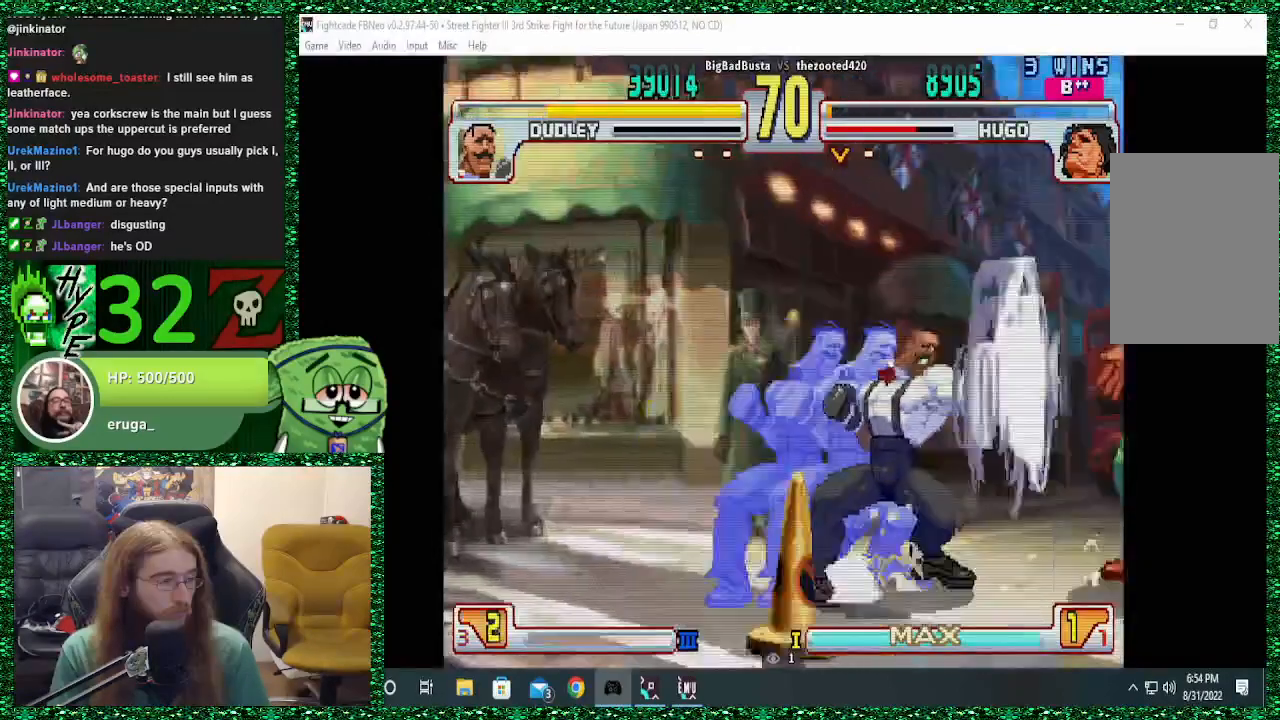
{"buttons": [], "left_stick": "left", "events": [[300, "left_stick", "center"], [367, "left_stick", "left"]]}
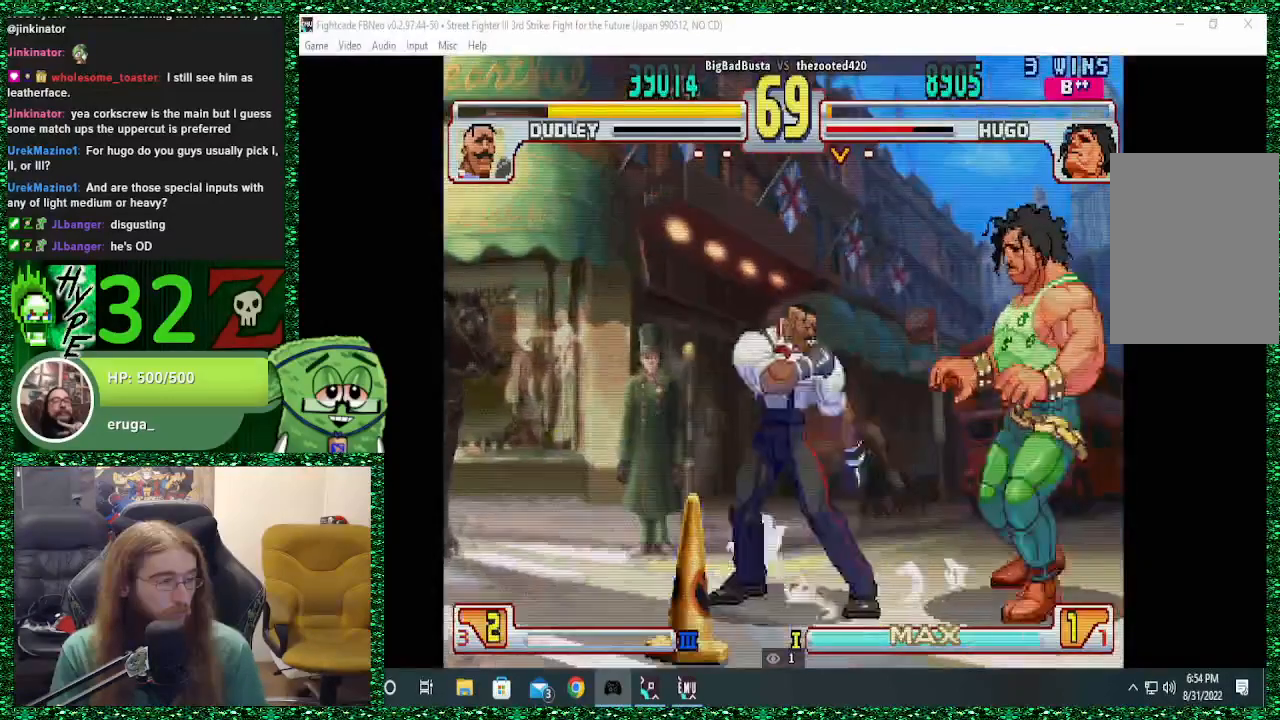
{"buttons": [], "left_stick": "left", "events": [[133, "left_stick", "up"], [300, "left_stick", "left"]]}
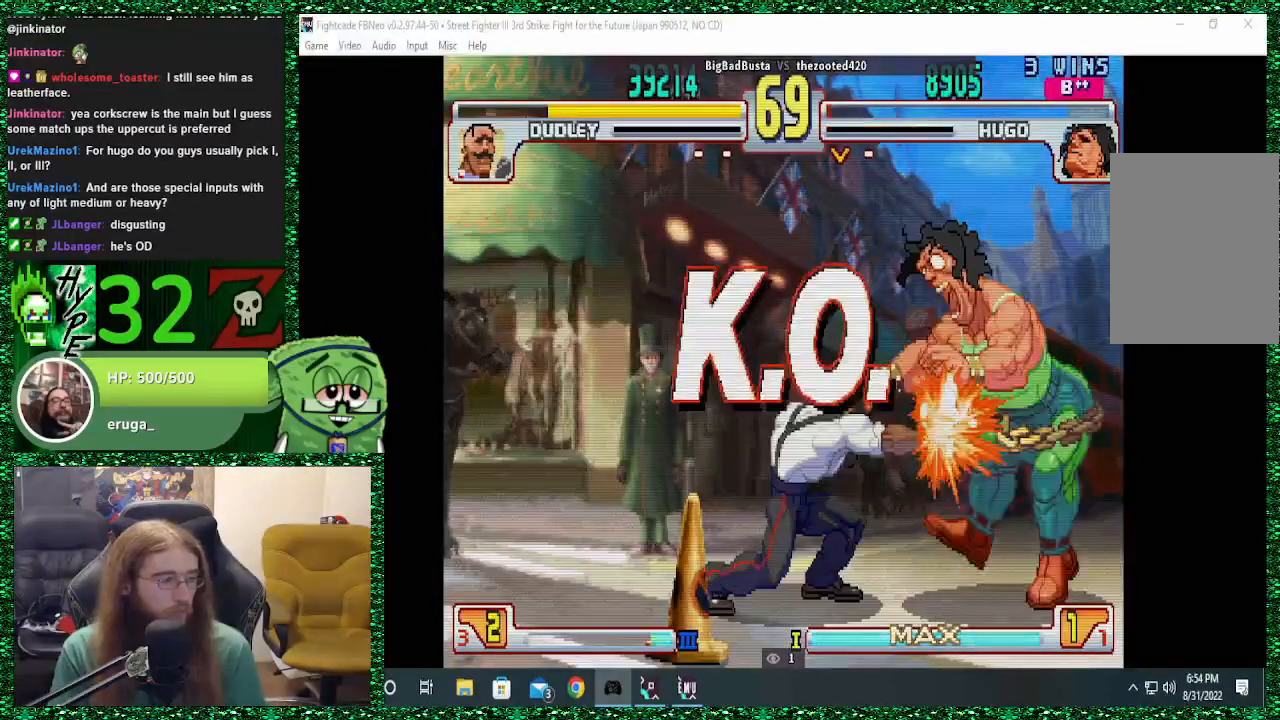
{"buttons": [], "left_stick": "center", "events": [[67, "left_stick", "center"]]}